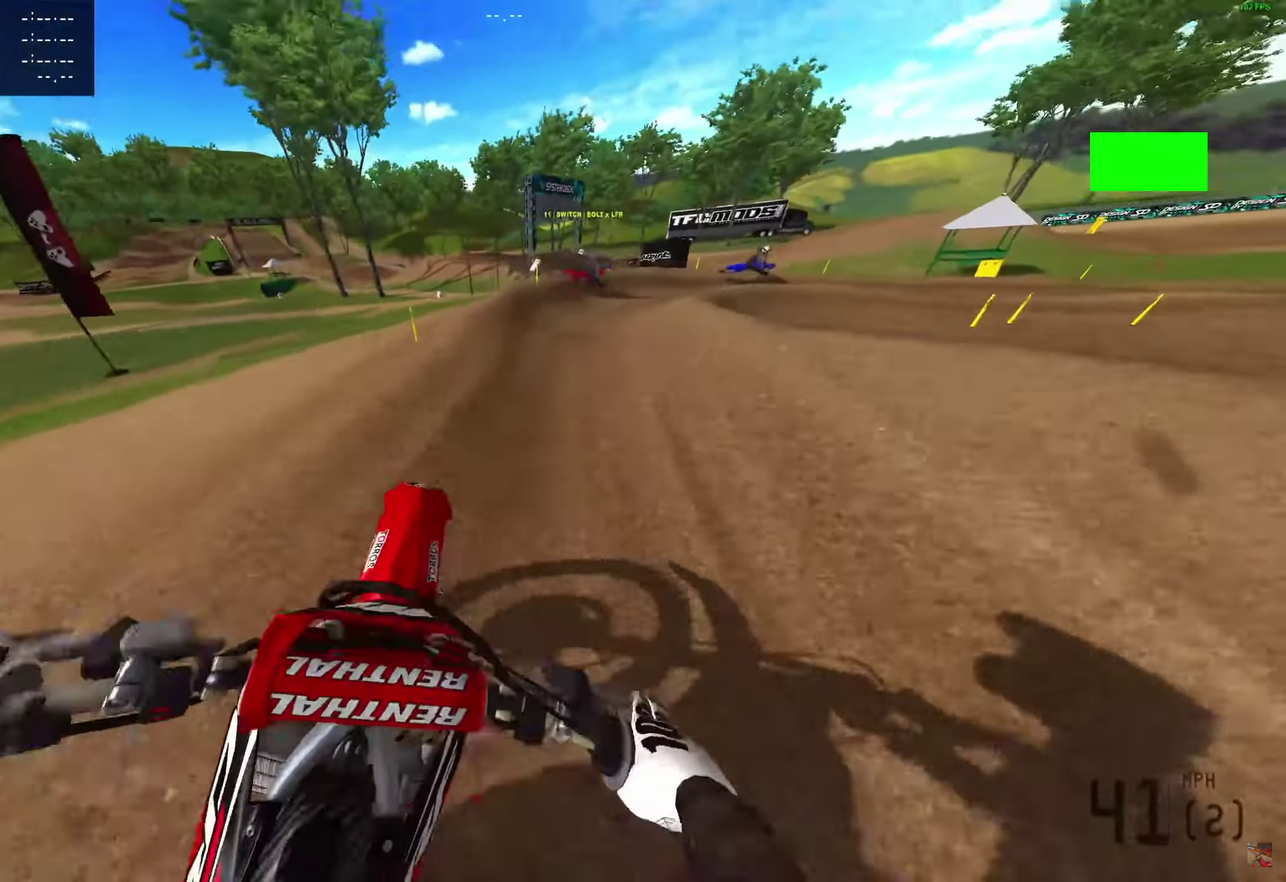
Gameplay with a controller (PlayStation layout); each line is a JSON object with the inputs held at the frame after it (dt_ms = milliseconds from this image to that frame). "events" lists button and stick changes between this image and that frame as [ms after this image, input, new state], when the widget could be followed in between. Not read: R1.
{"dt_ms": 400, "buttons": [], "left_stick": "right", "right_stick": "left", "events": []}
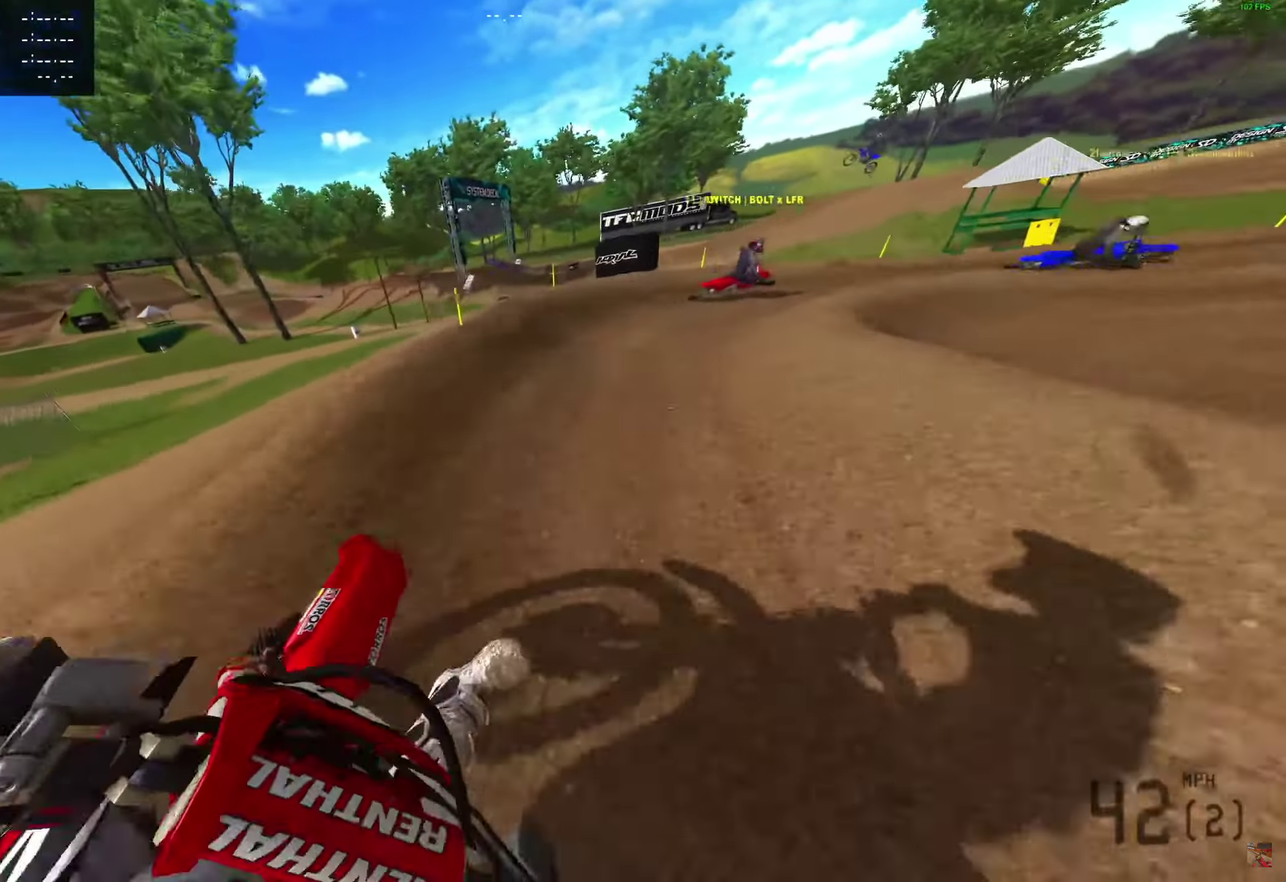
{"dt_ms": 500, "buttons": [], "left_stick": "right", "right_stick": "left", "events": []}
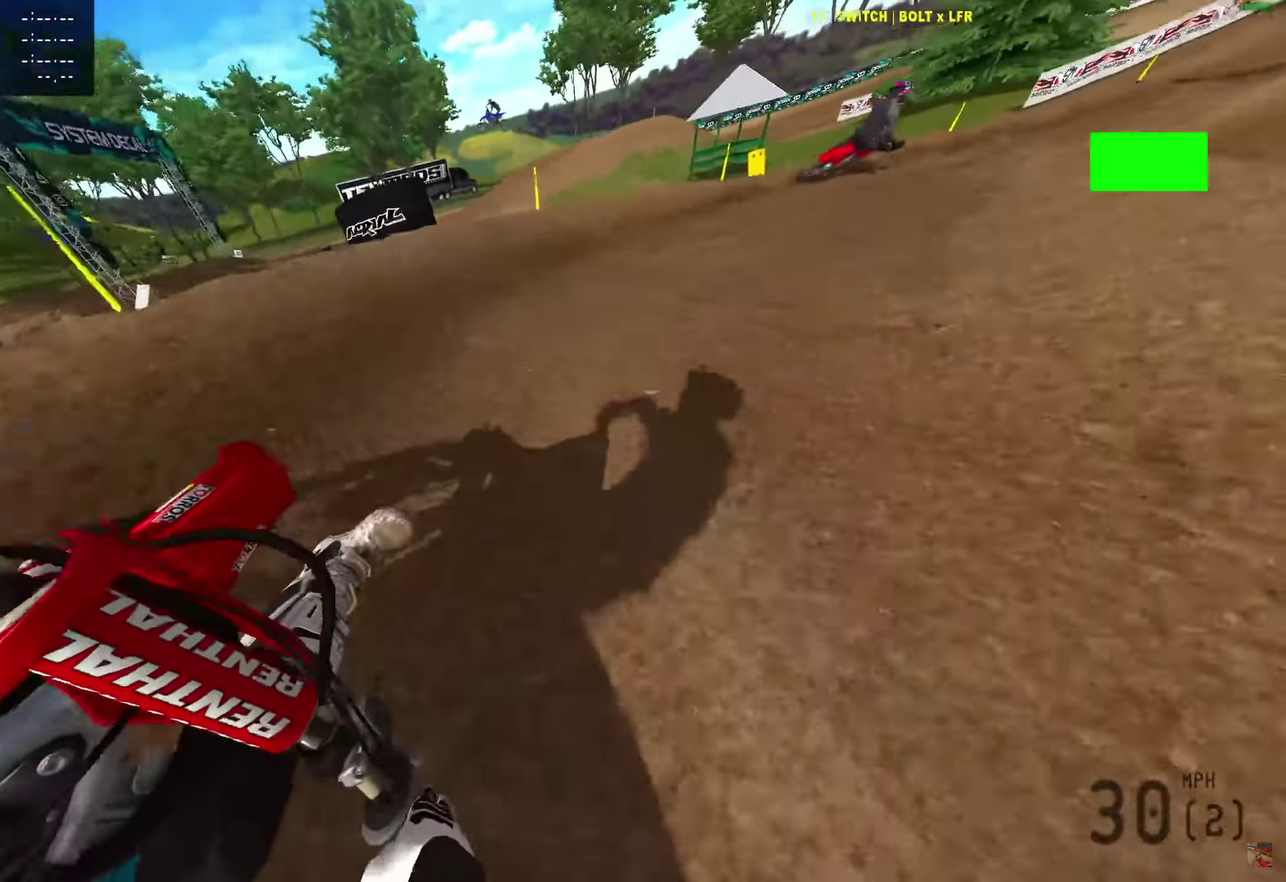
{"dt_ms": 500, "buttons": [], "left_stick": "right", "right_stick": "up-left", "events": [[500, "right_stick", "up-left"]]}
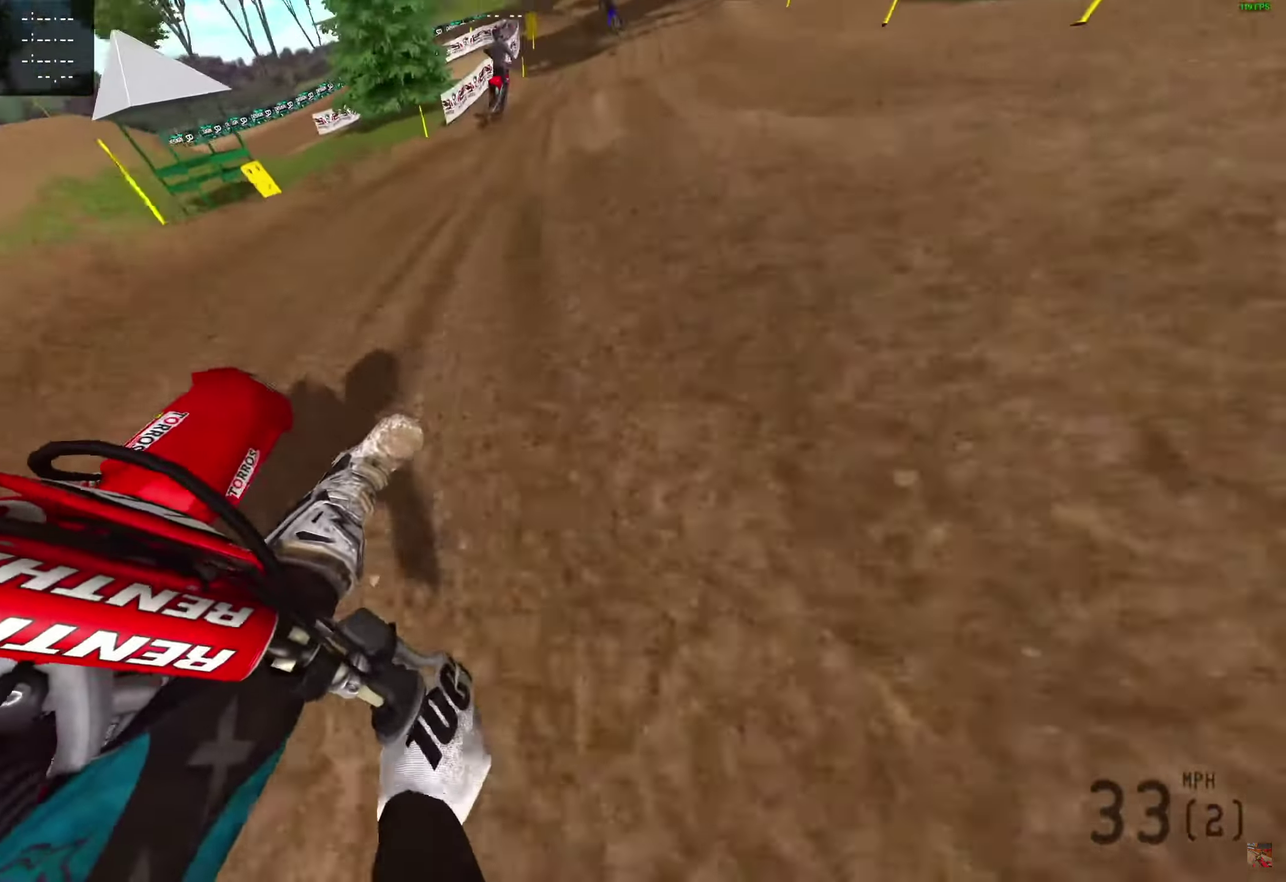
{"dt_ms": 400, "buttons": ["R2"], "left_stick": "down-right", "right_stick": "up-right"}
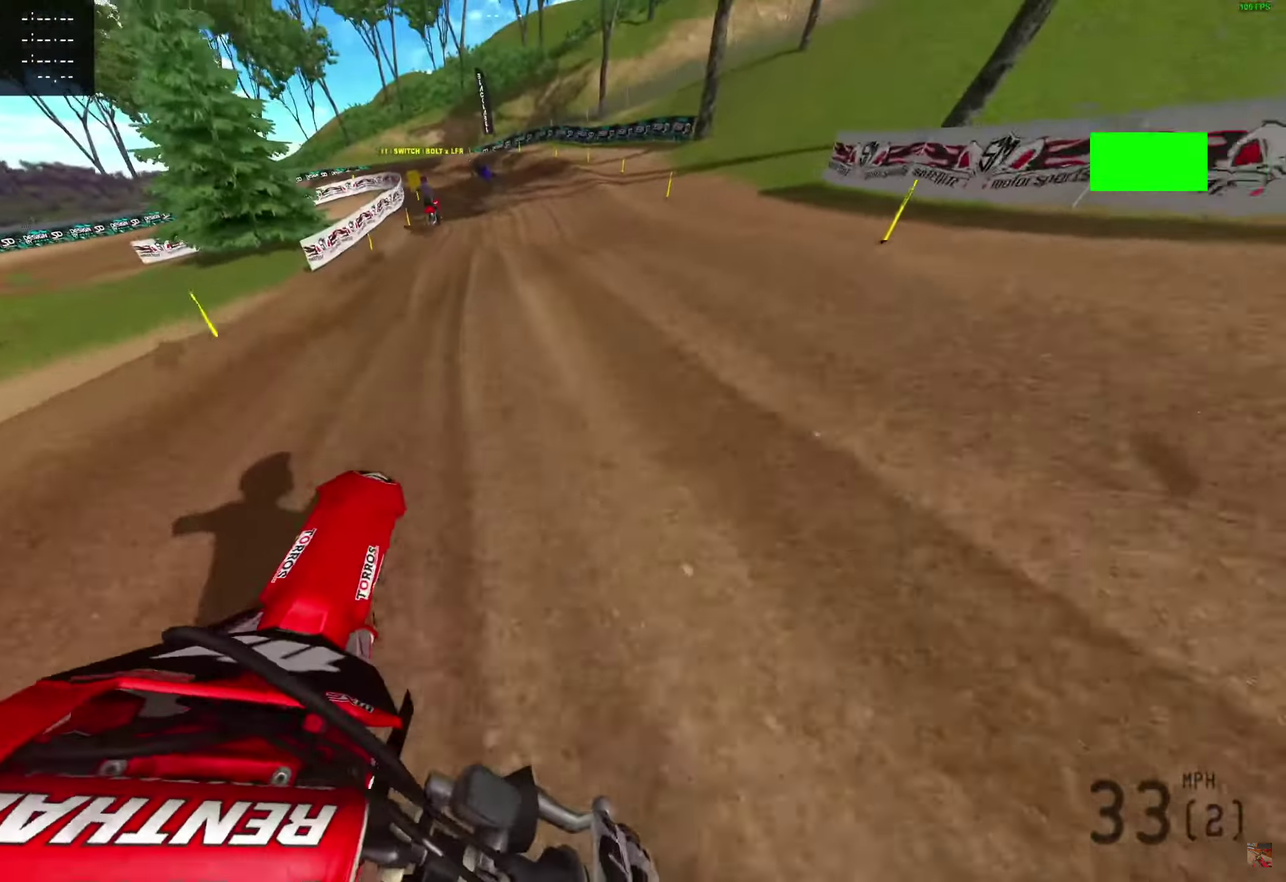
{"dt_ms": 600, "buttons": ["R2"], "left_stick": "center", "right_stick": "up-right"}
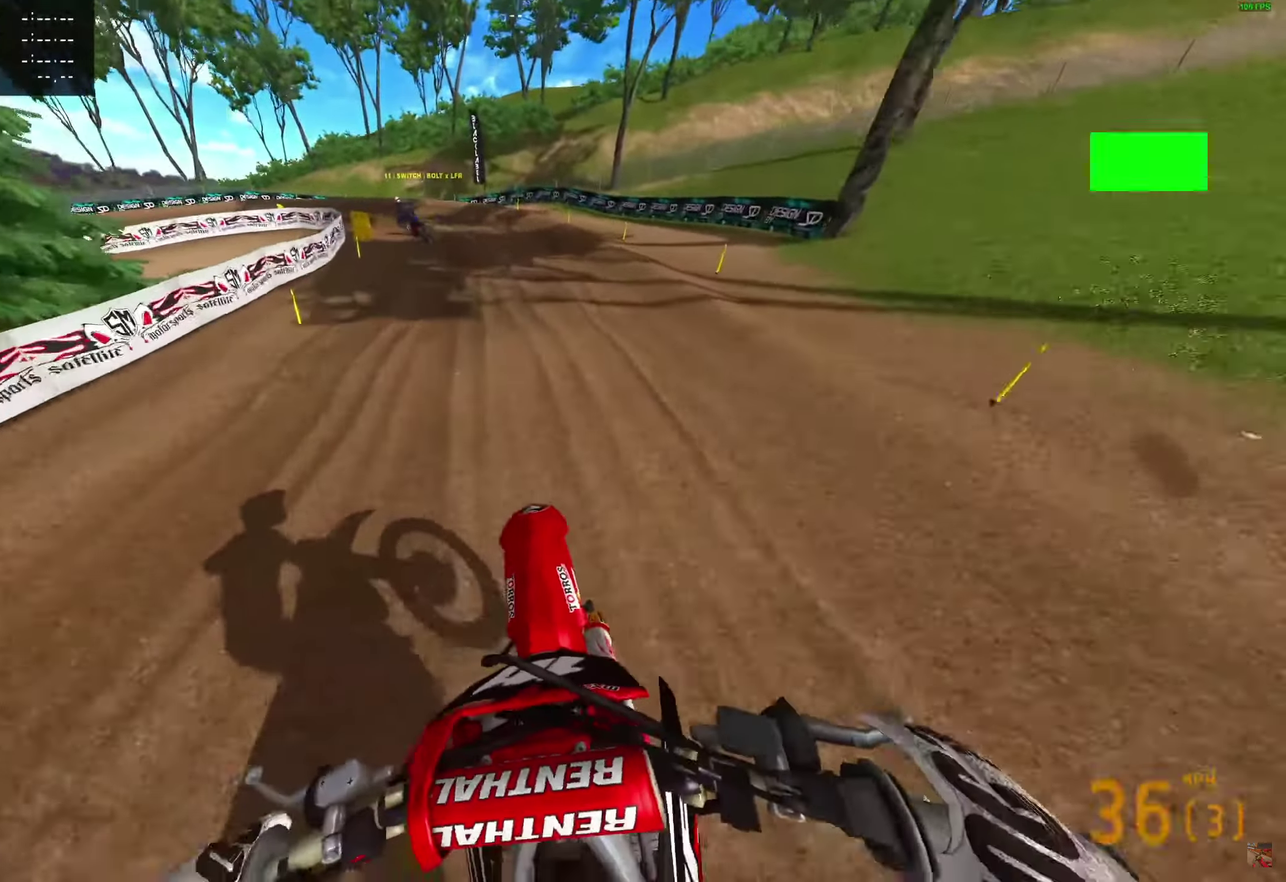
{"dt_ms": 600, "buttons": [], "left_stick": "center", "right_stick": "down-left"}
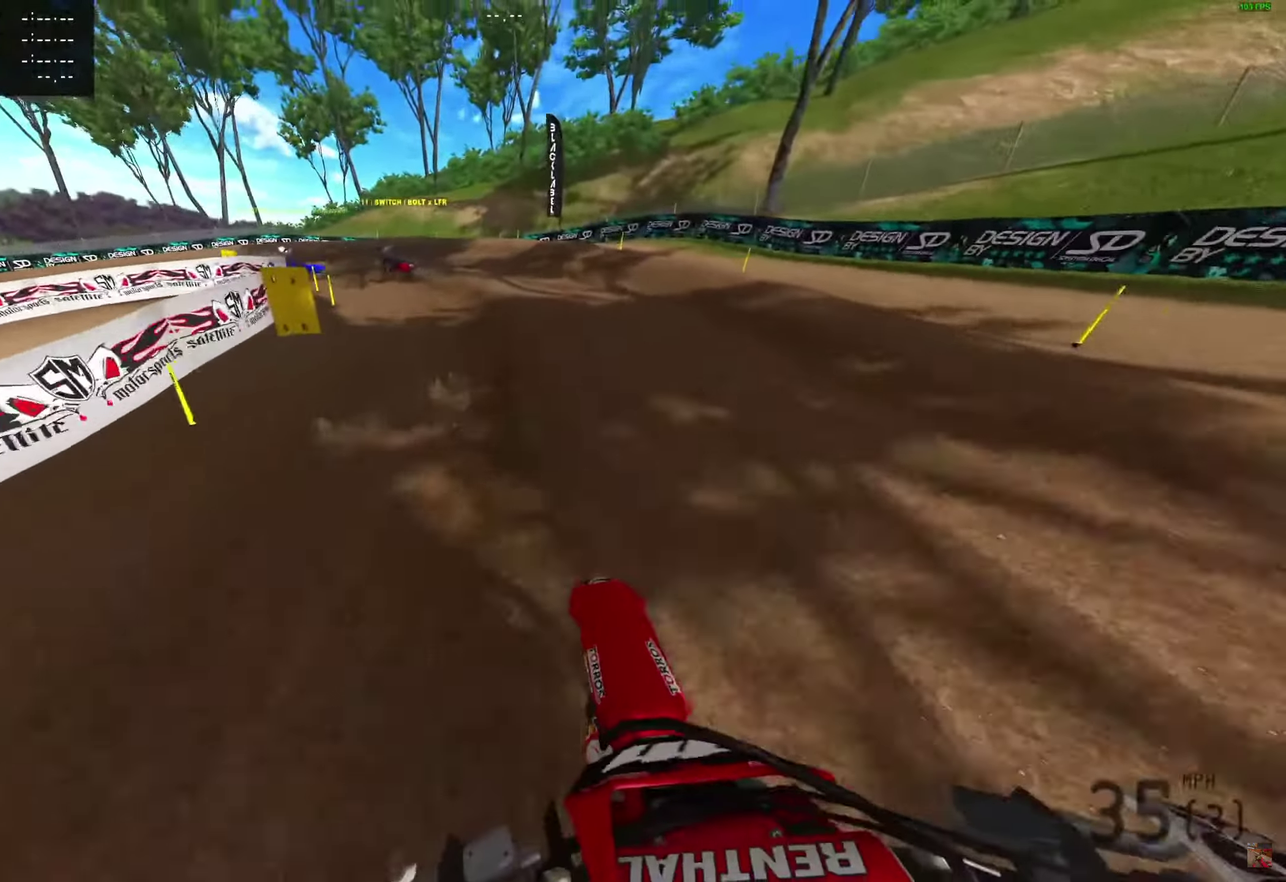
{"dt_ms": 400, "buttons": ["R2"], "left_stick": "center", "right_stick": "center"}
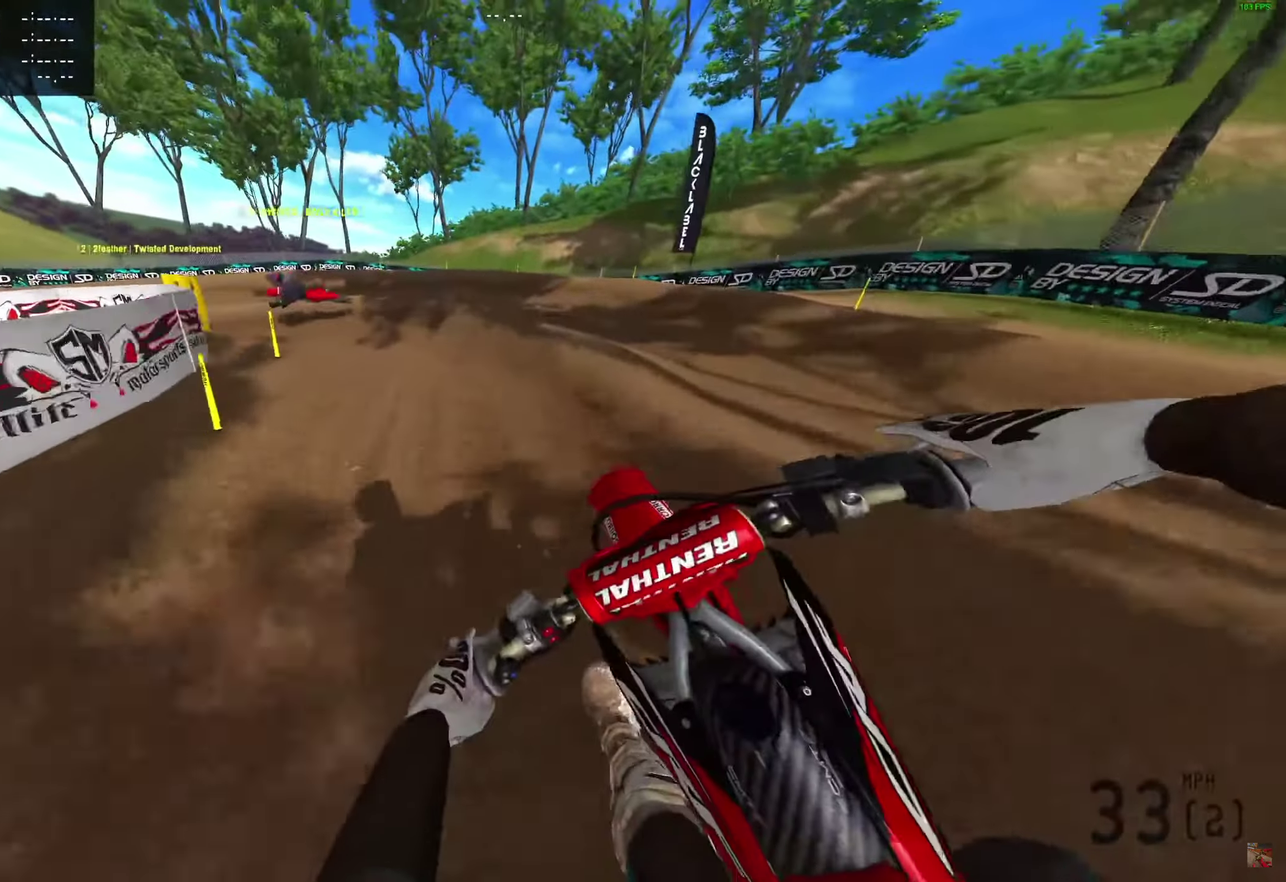
{"dt_ms": 500, "buttons": [], "left_stick": "left", "right_stick": "down-right"}
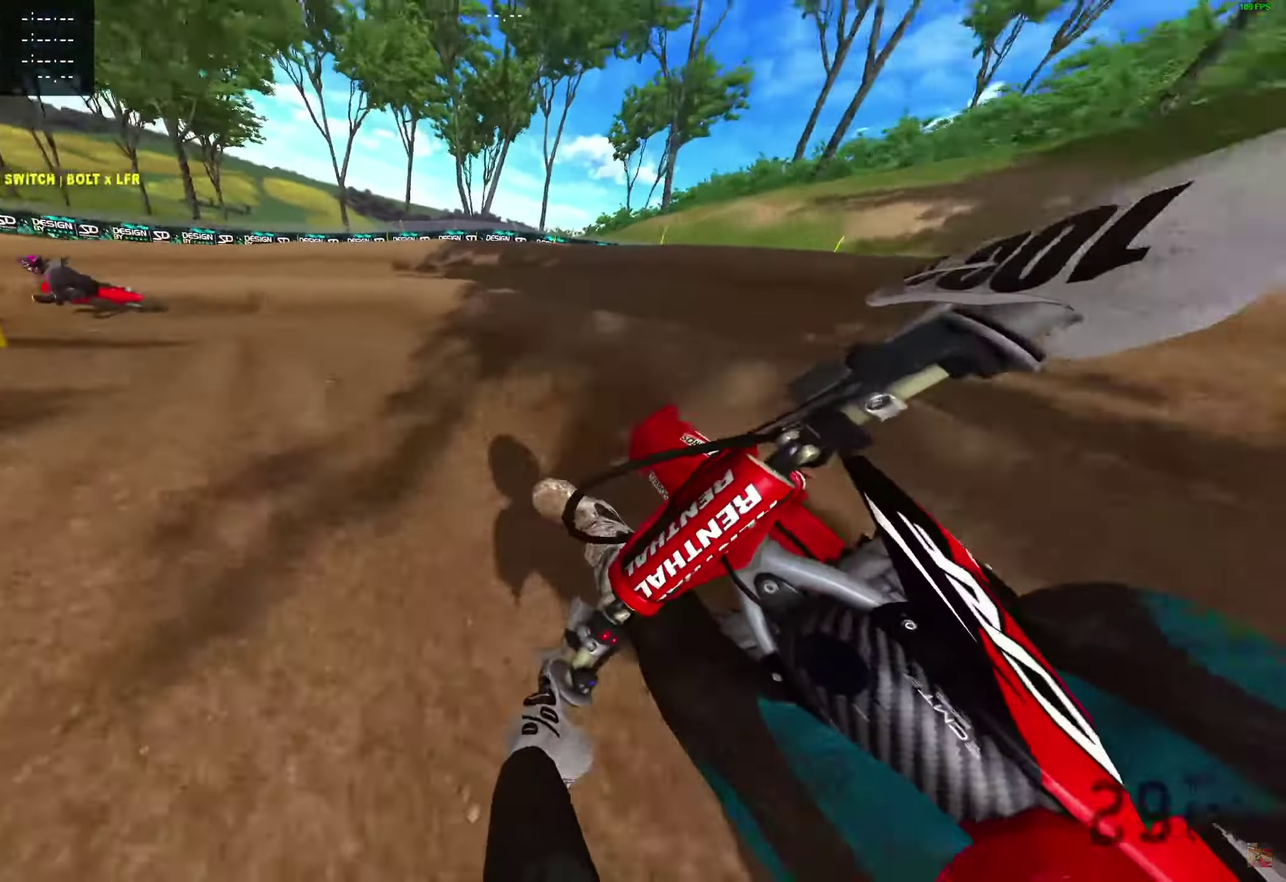
{"dt_ms": 500, "buttons": ["R2"], "left_stick": "left", "right_stick": "right", "events": [[33, "right_stick", "right"], [467, "R2", "down"]]}
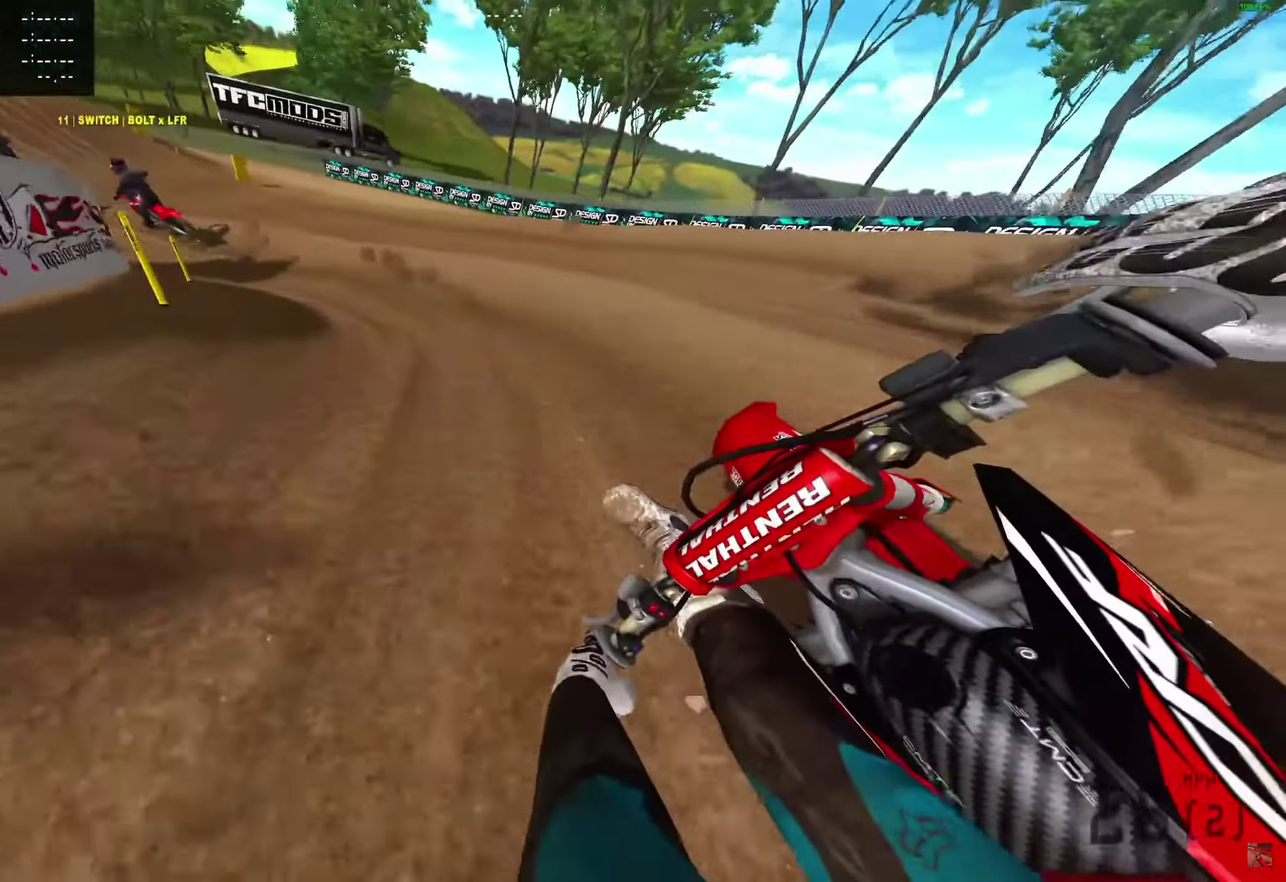
{"dt_ms": 500, "buttons": ["R2"], "left_stick": "left", "right_stick": "right", "events": []}
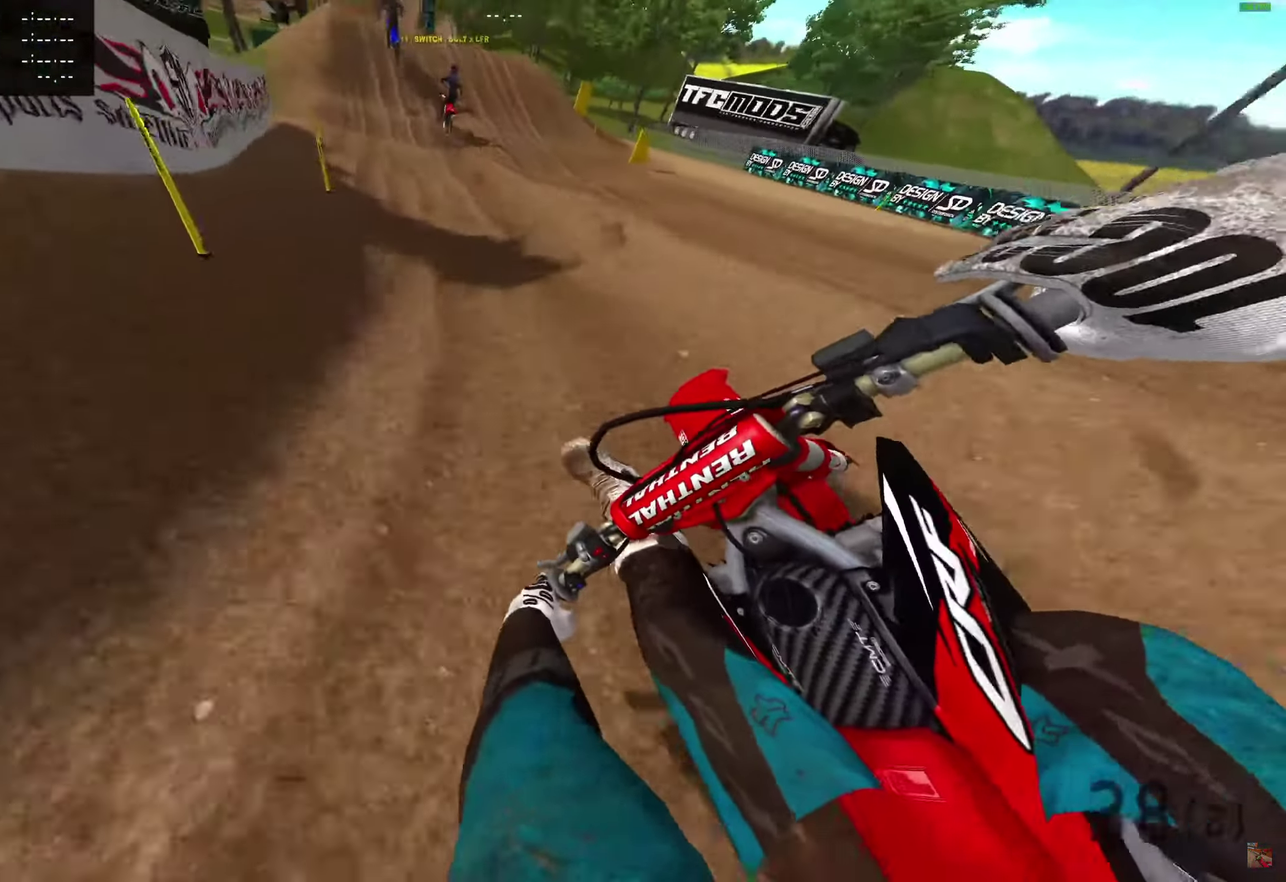
{"dt_ms": 700, "buttons": [], "left_stick": "center", "right_stick": "down-left", "events": [[67, "left_stick", "center"], [67, "right_stick", "up-right"], [317, "right_stick", "center"], [533, "right_stick", "left"], [583, "R2", "up"], [683, "right_stick", "down-left"]]}
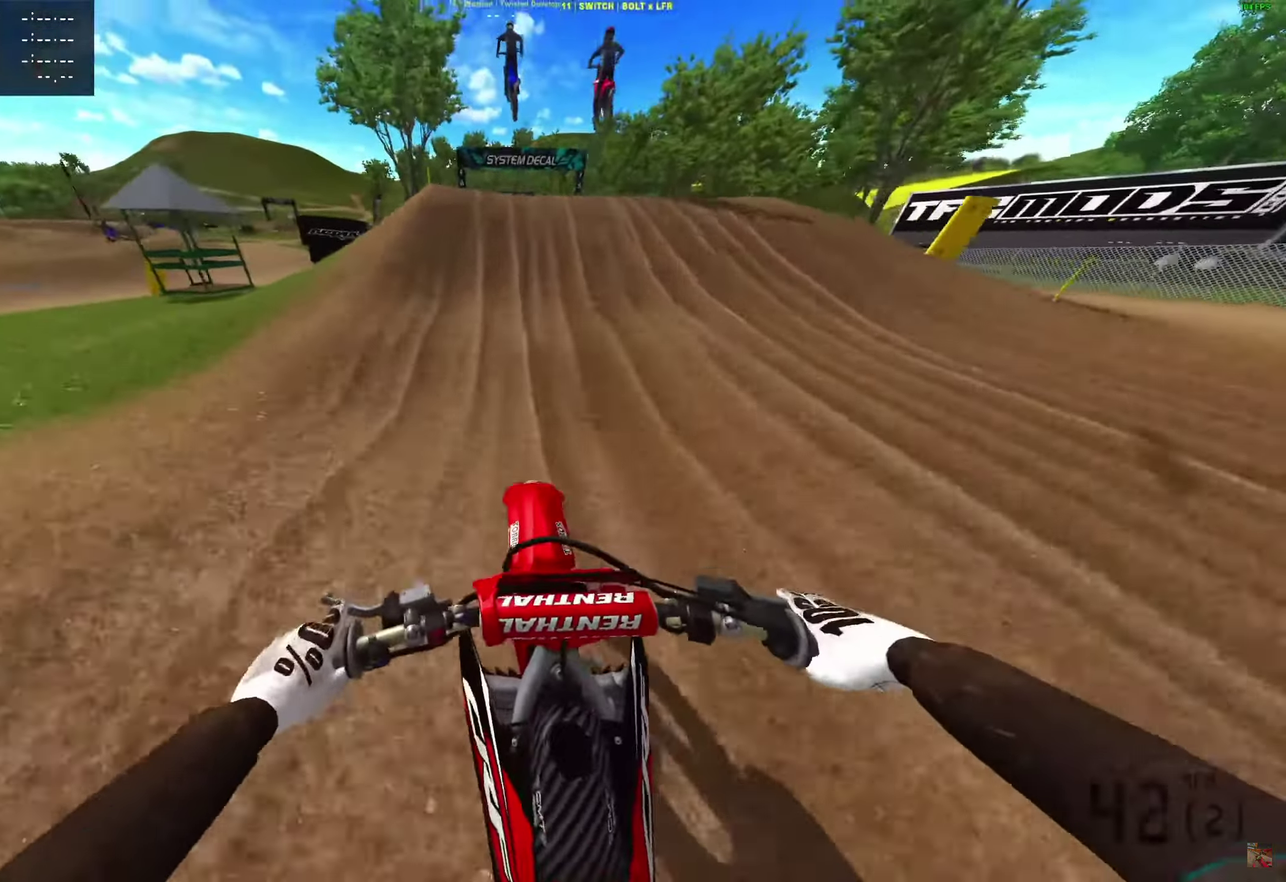
{"dt_ms": 300, "buttons": [], "left_stick": "center", "right_stick": "center", "events": [[67, "right_stick", "center"]]}
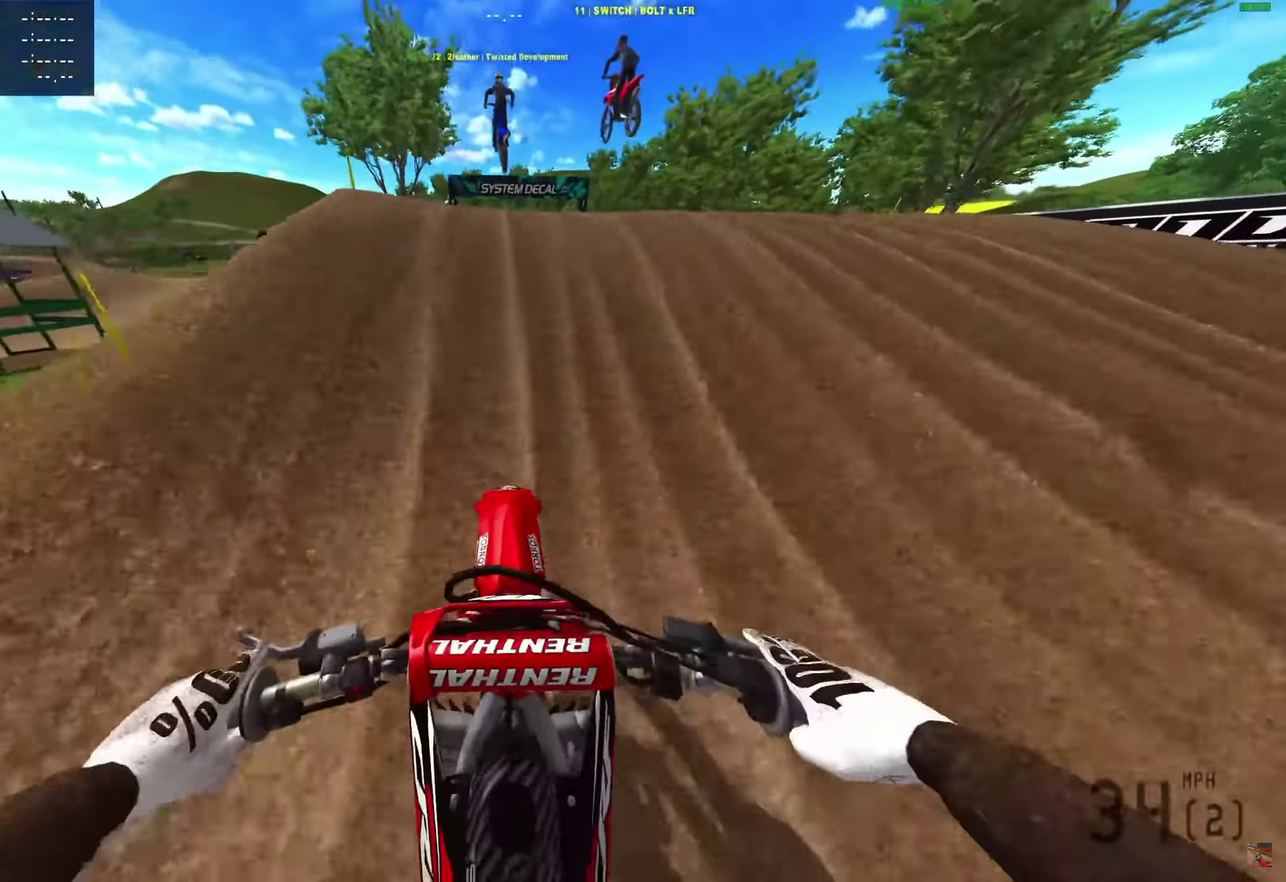
{"dt_ms": 600, "buttons": [], "left_stick": "center", "right_stick": "center", "events": []}
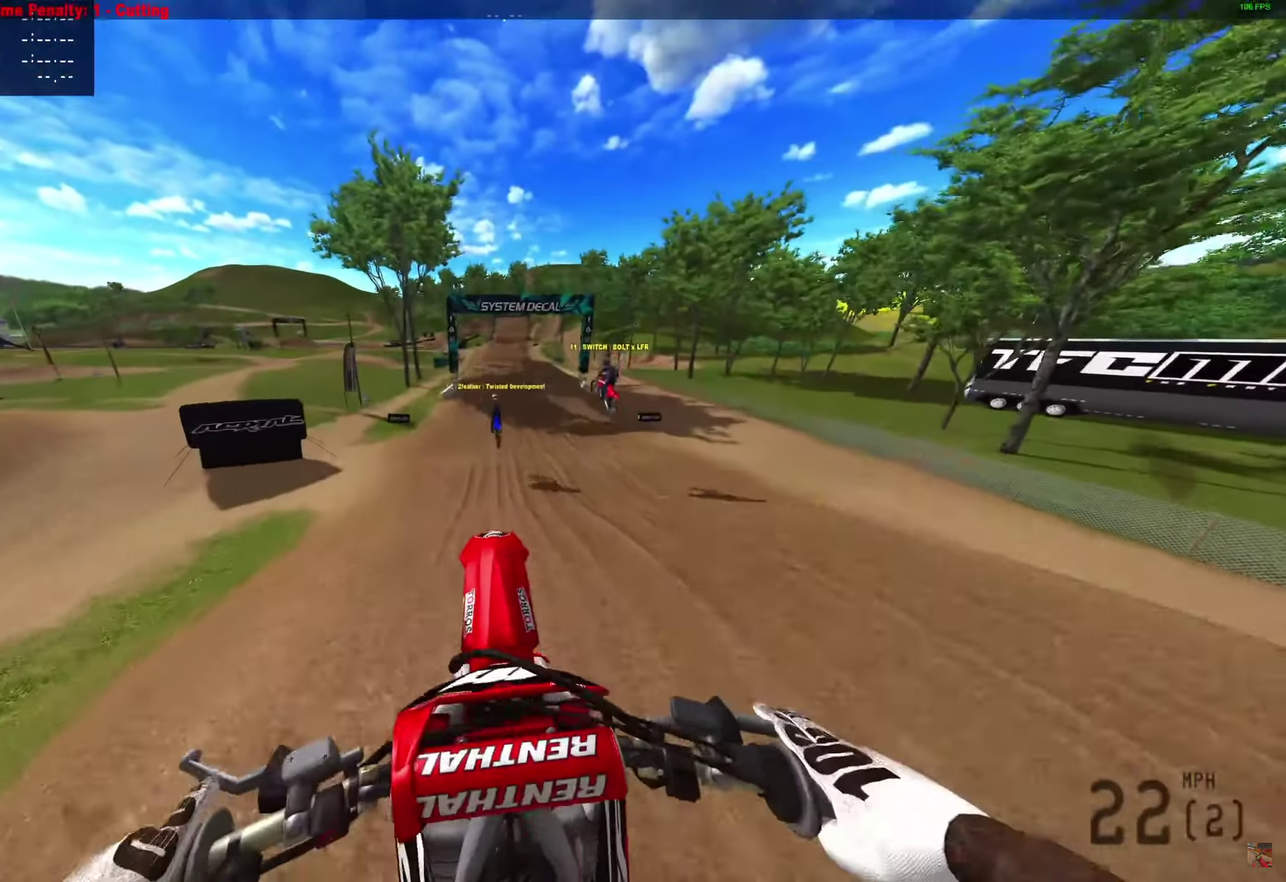
{"dt_ms": 400, "buttons": [], "left_stick": "center", "right_stick": "down", "events": [[267, "right_stick", "up"], [350, "right_stick", "down"]]}
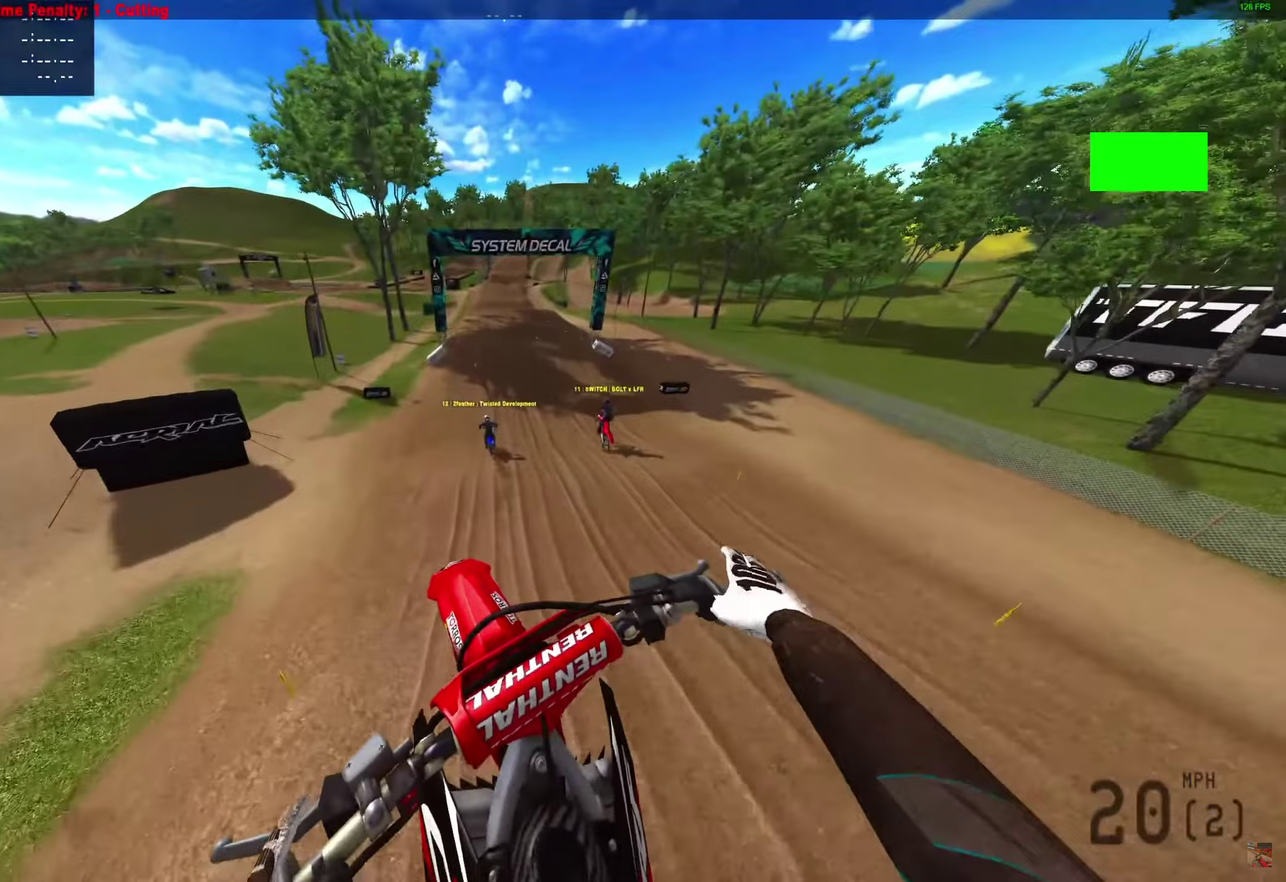
{"dt_ms": 600, "buttons": ["R2"], "left_stick": "center", "right_stick": "up-left", "events": [[133, "left_stick", "right"], [283, "right_stick", "down-left"], [300, "R2", "down"], [350, "left_stick", "center"], [350, "right_stick", "left"], [567, "right_stick", "up-left"]]}
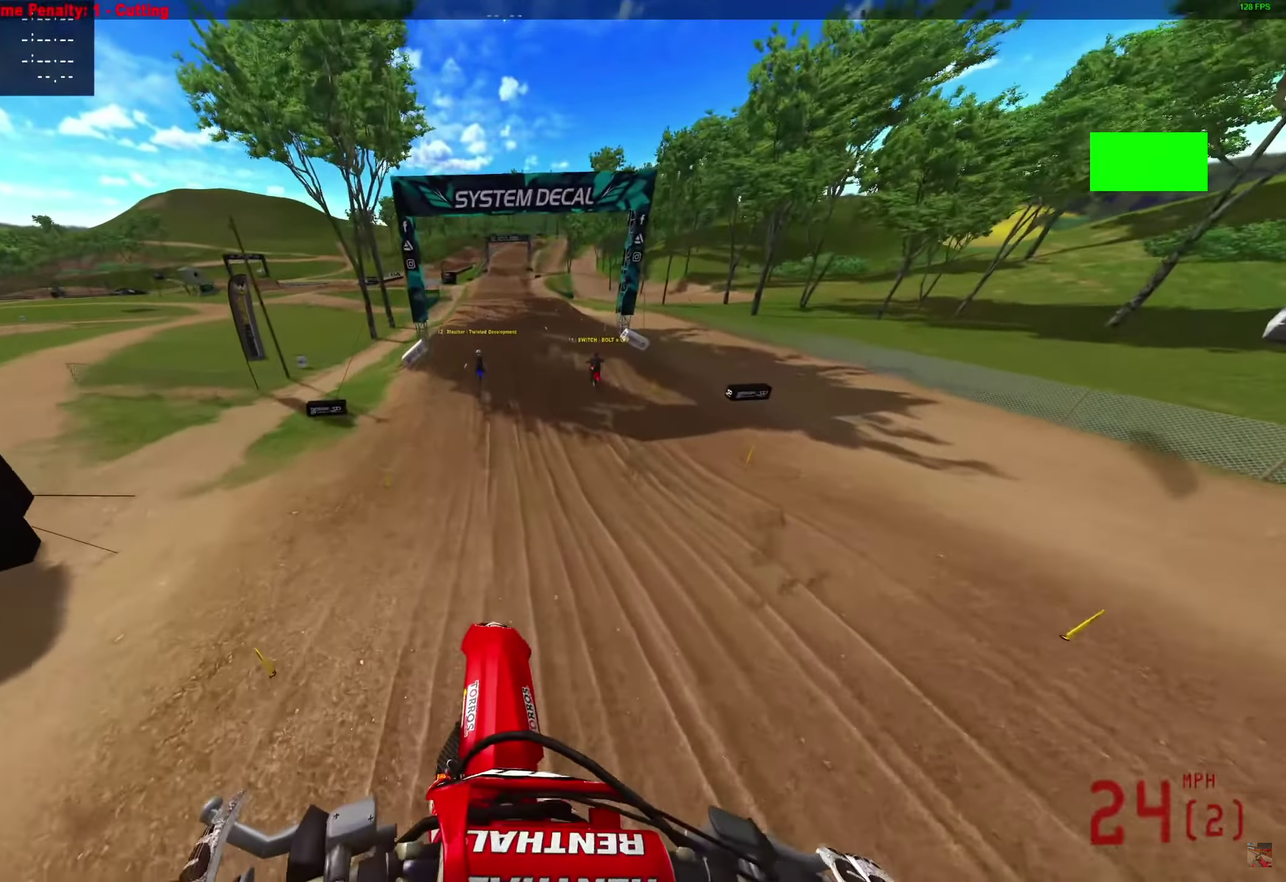
{"dt_ms": 400, "buttons": ["R2"], "left_stick": "center", "right_stick": "up", "events": [[400, "right_stick", "up"]]}
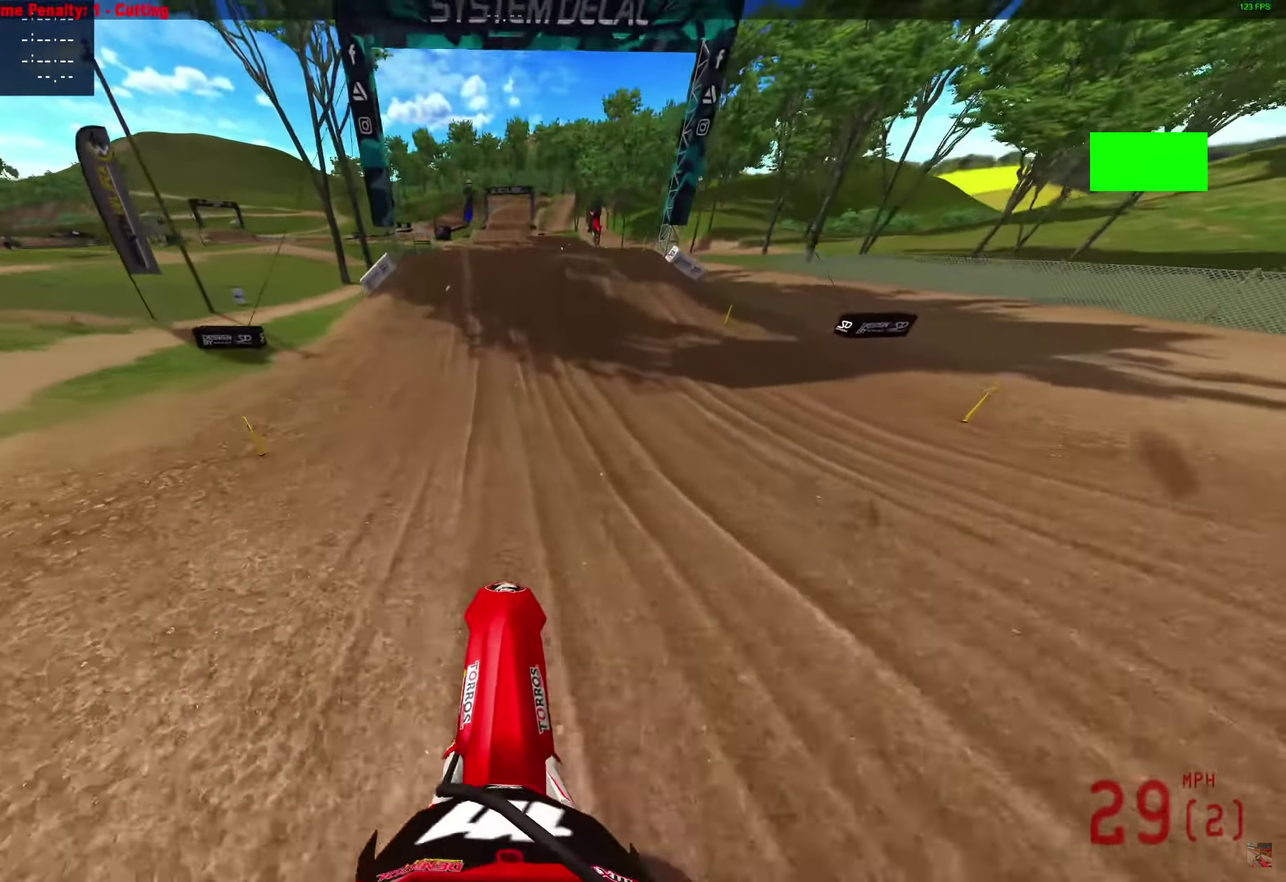
{"dt_ms": 500, "buttons": ["R2"], "left_stick": "center", "right_stick": "up", "events": [[67, "right_stick", "center"], [150, "right_stick", "up"]]}
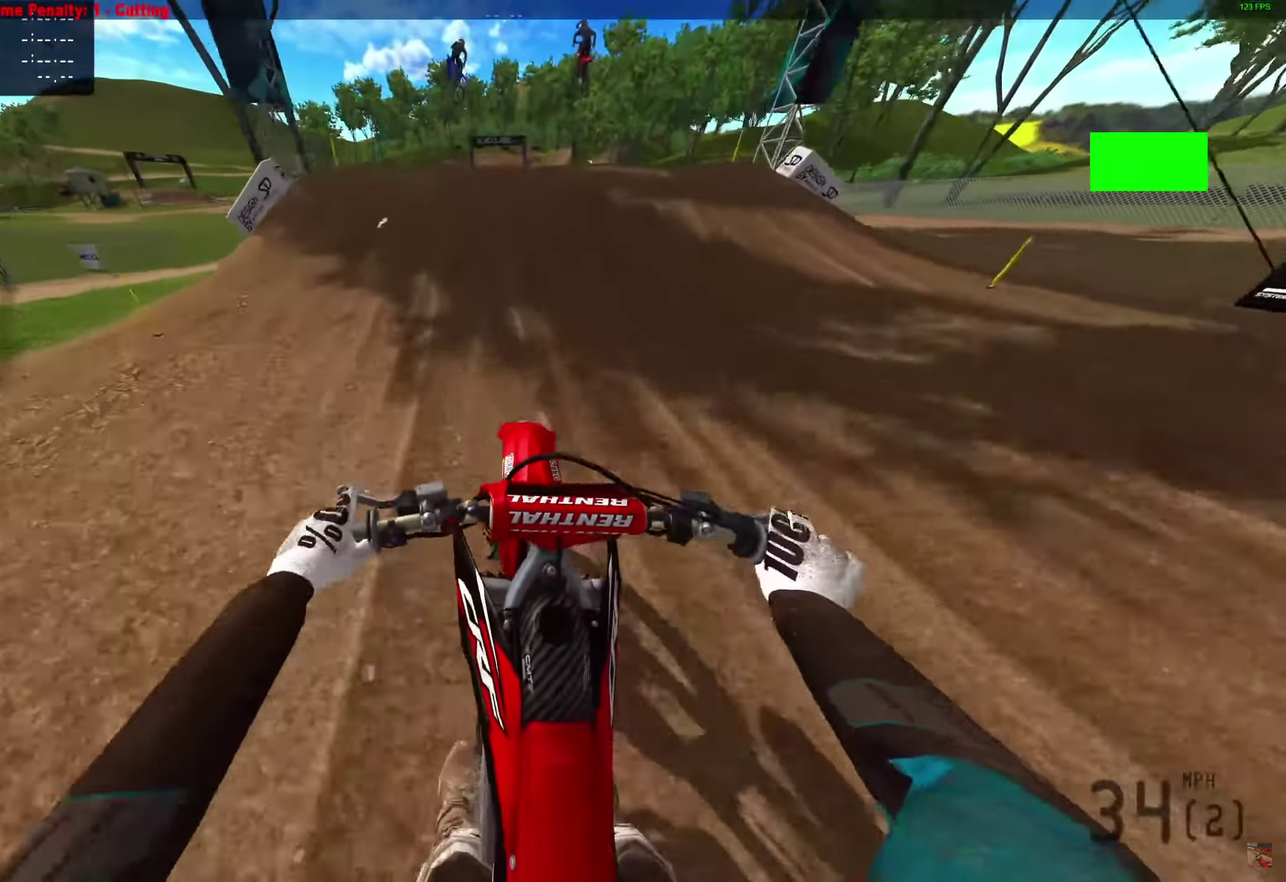
{"dt_ms": 500, "buttons": ["R2"], "left_stick": "center", "right_stick": "left", "events": [[183, "right_stick", "center"], [250, "right_stick", "left"]]}
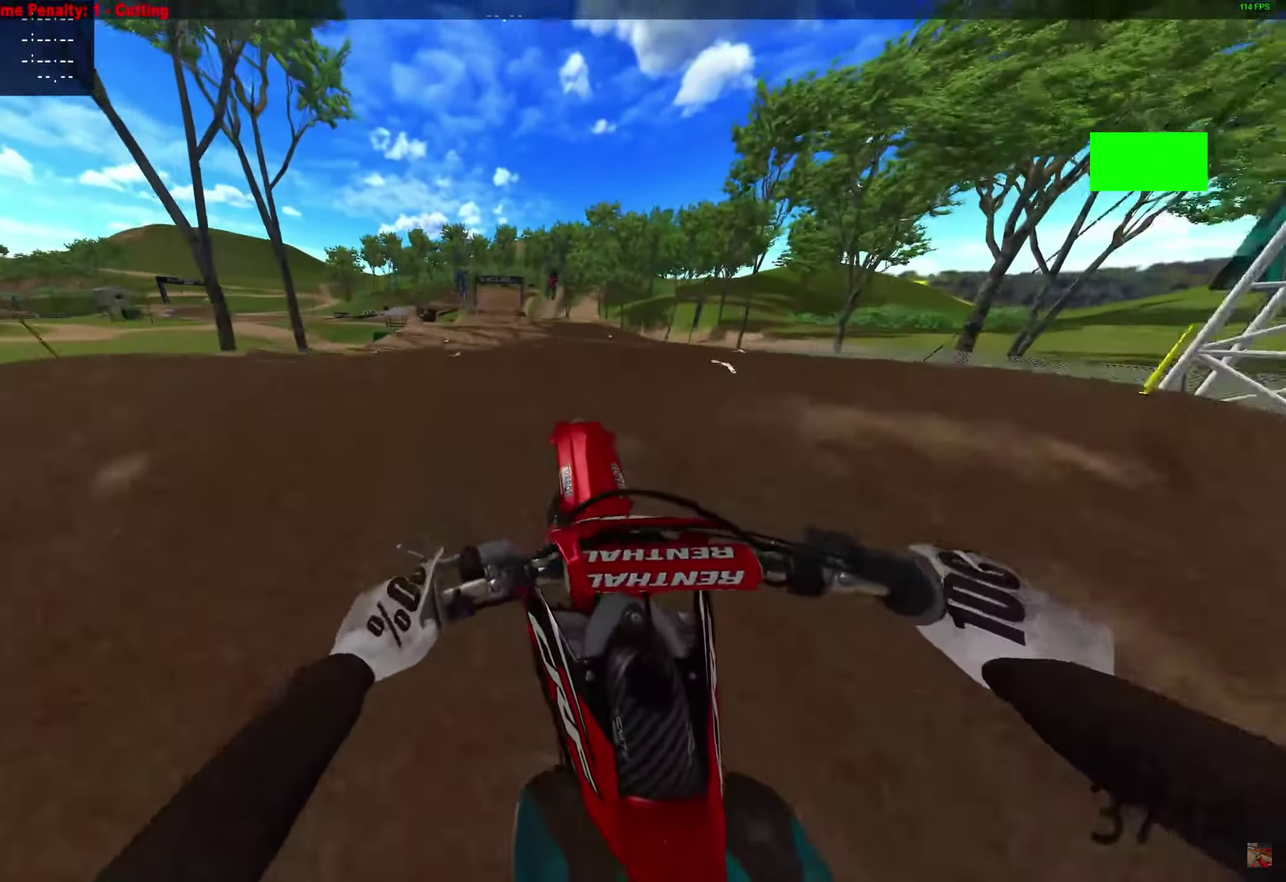
{"dt_ms": 700, "buttons": ["R2"], "left_stick": "right", "right_stick": "down-left", "events": [[317, "right_stick", "up-left"], [417, "left_stick", "right"], [417, "right_stick", "center"], [550, "right_stick", "down-left"]]}
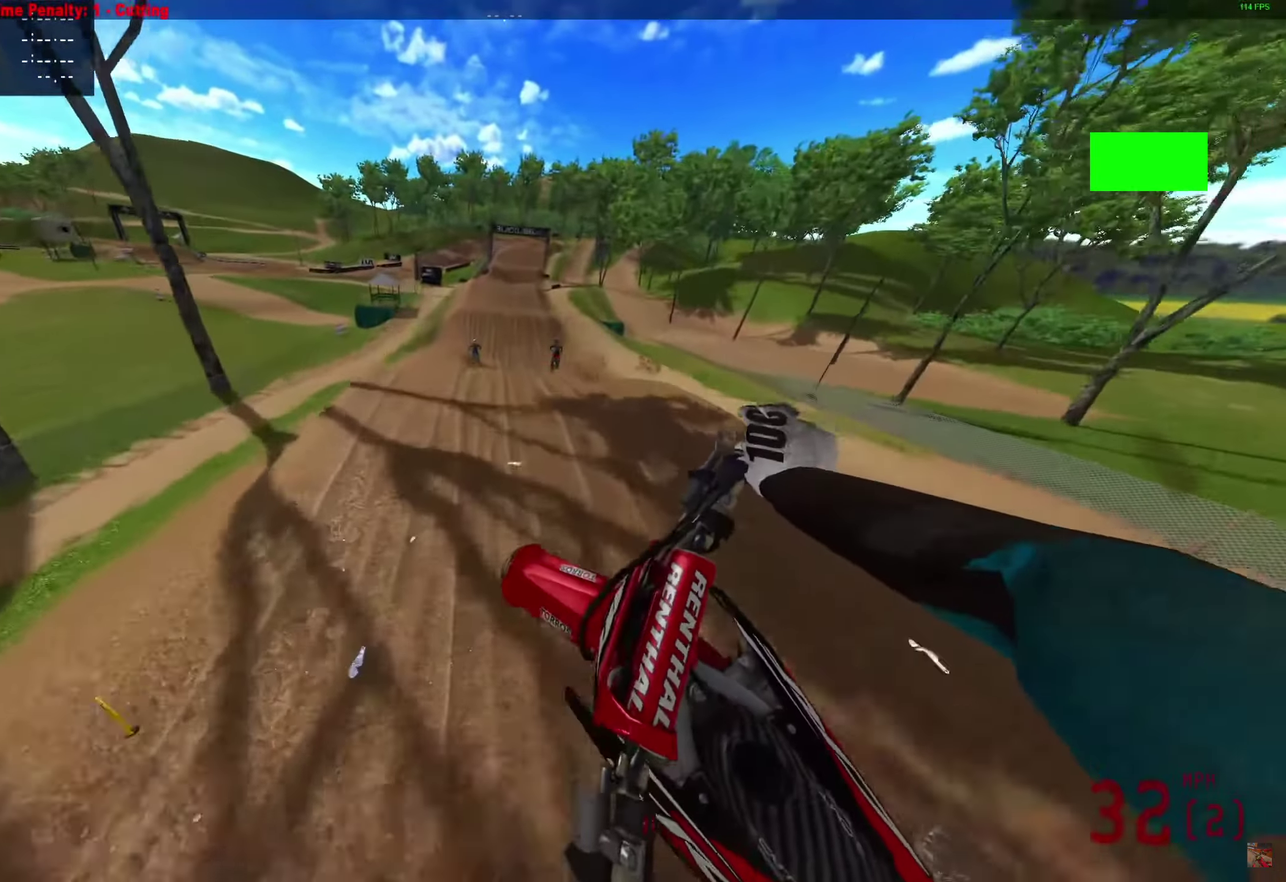
{"dt_ms": 300, "buttons": ["R2", "R3"], "left_stick": "down-right", "right_stick": "down-left"}
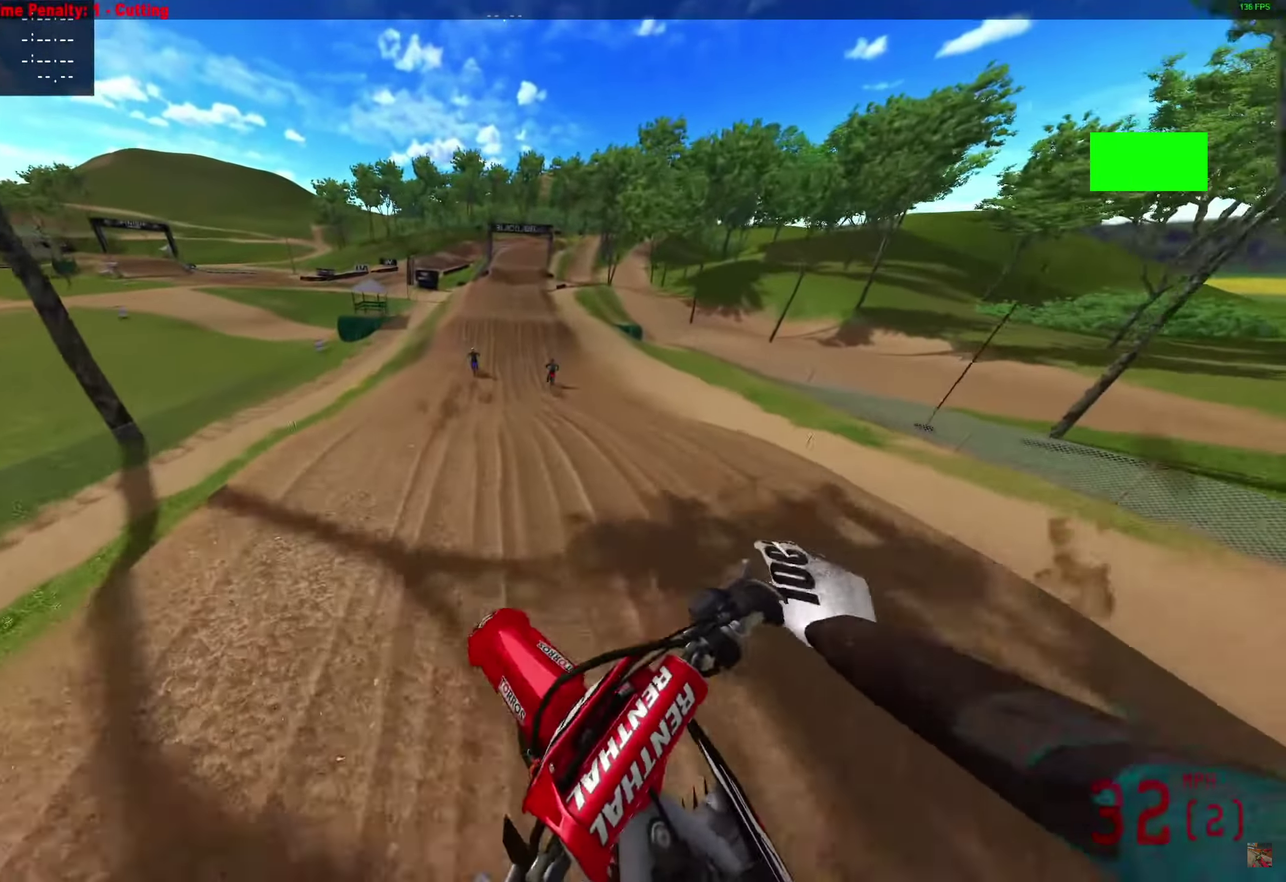
{"dt_ms": 700, "buttons": ["R2"], "left_stick": "center", "right_stick": "right"}
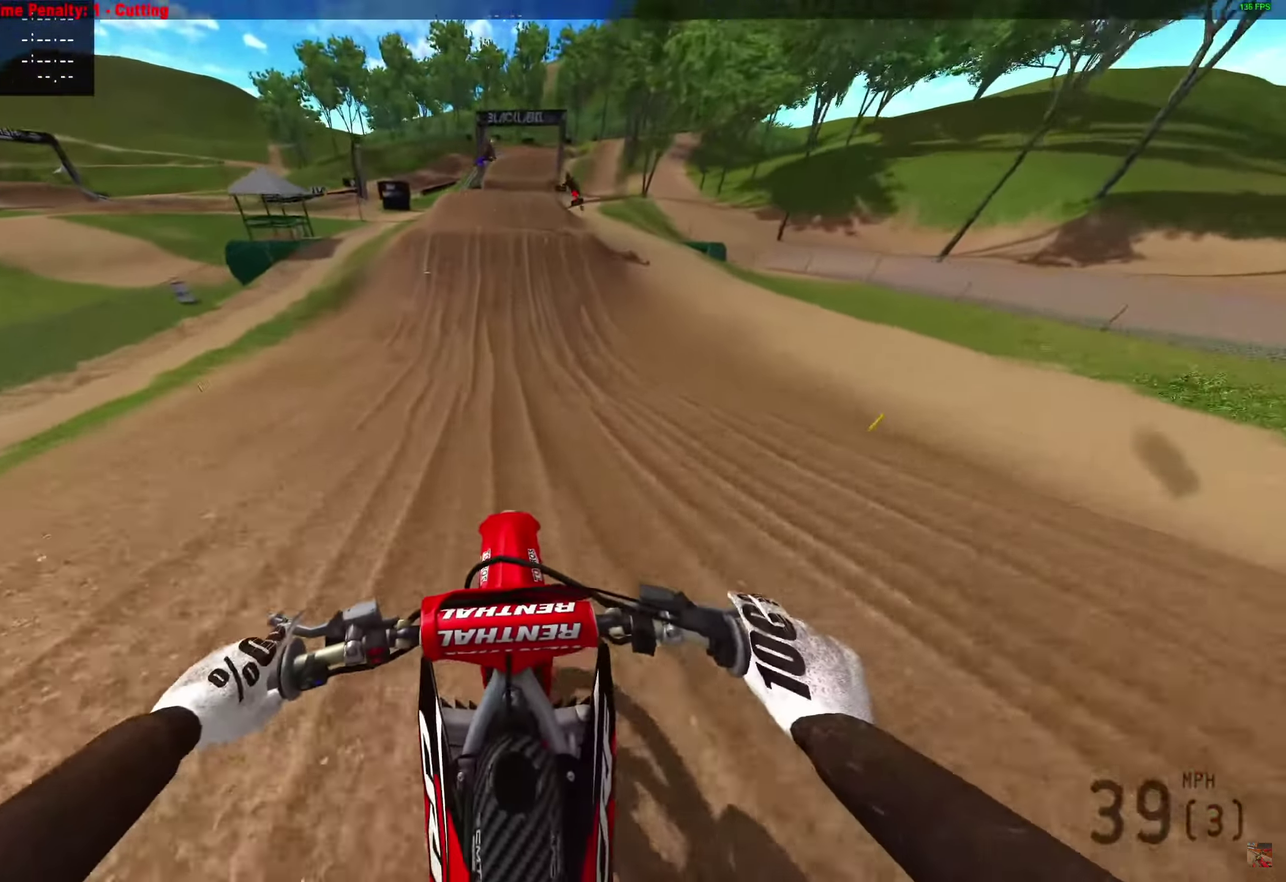
{"dt_ms": 300, "buttons": ["R2"], "left_stick": "center", "right_stick": "right", "events": []}
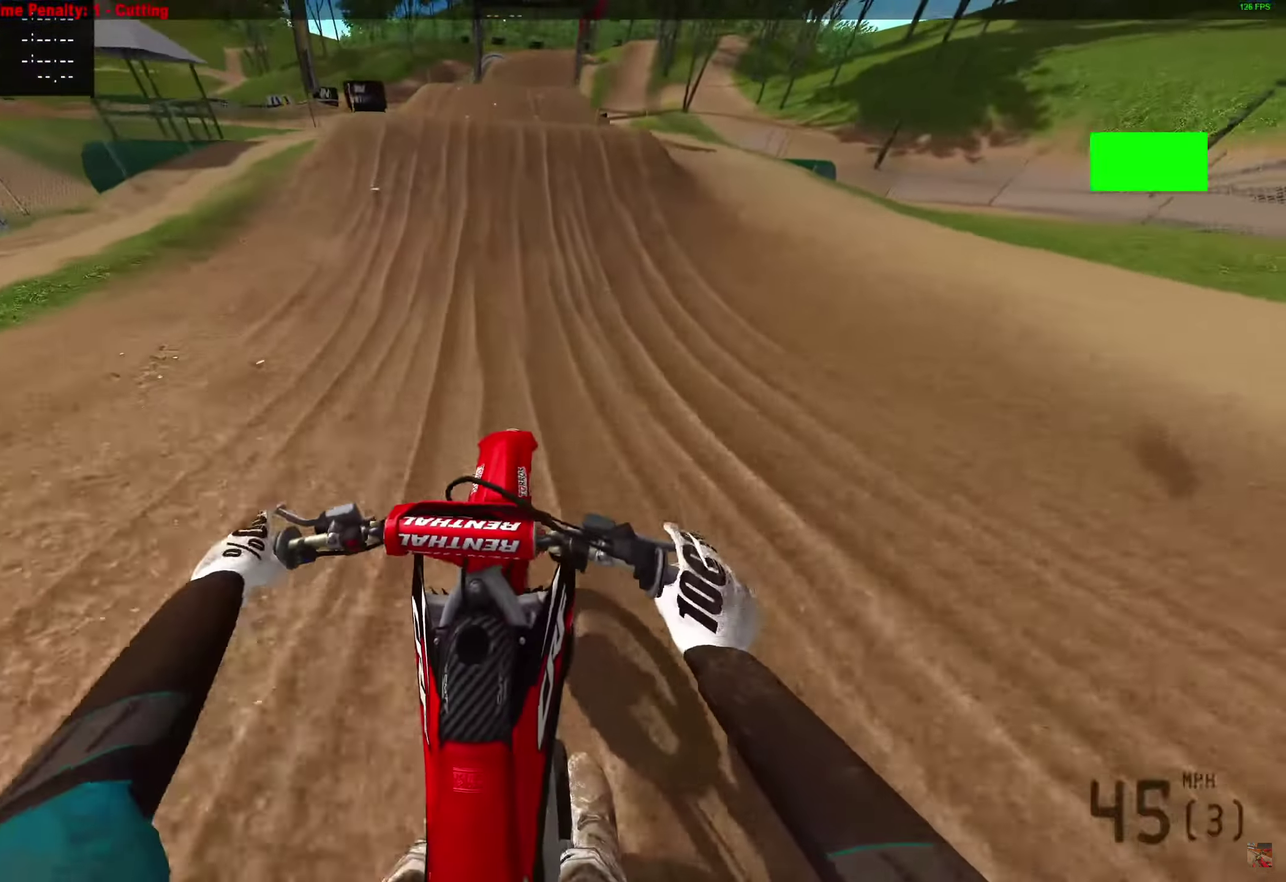
{"dt_ms": 600, "buttons": ["R2"], "left_stick": "right", "right_stick": "up-right", "events": [[533, "left_stick", "right"], [533, "right_stick", "up-right"]]}
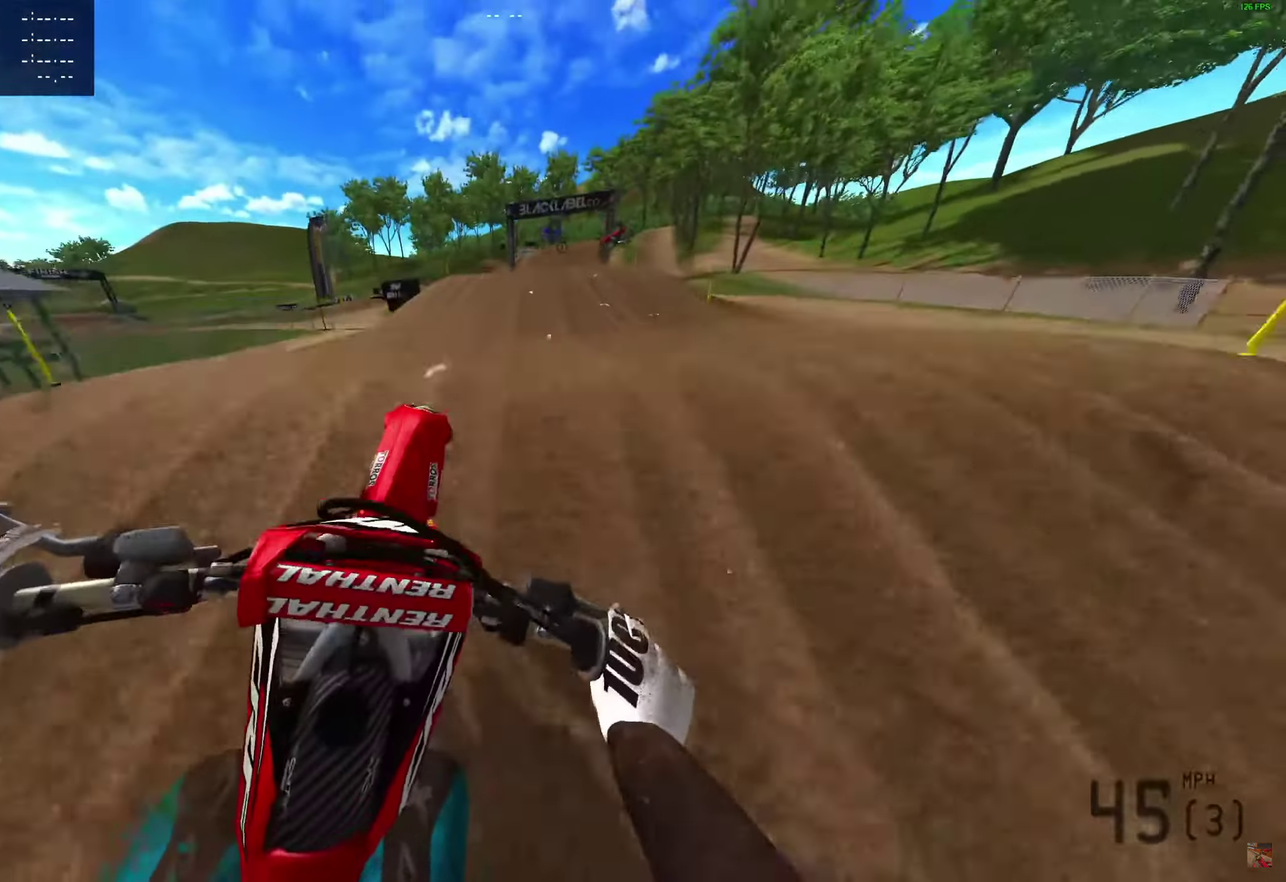
{"dt_ms": 400, "buttons": [], "left_stick": "left", "right_stick": "center", "events": [[17, "right_stick", "up"], [83, "R2", "up"], [83, "left_stick", "center"], [83, "right_stick", "center"], [200, "left_stick", "left"]]}
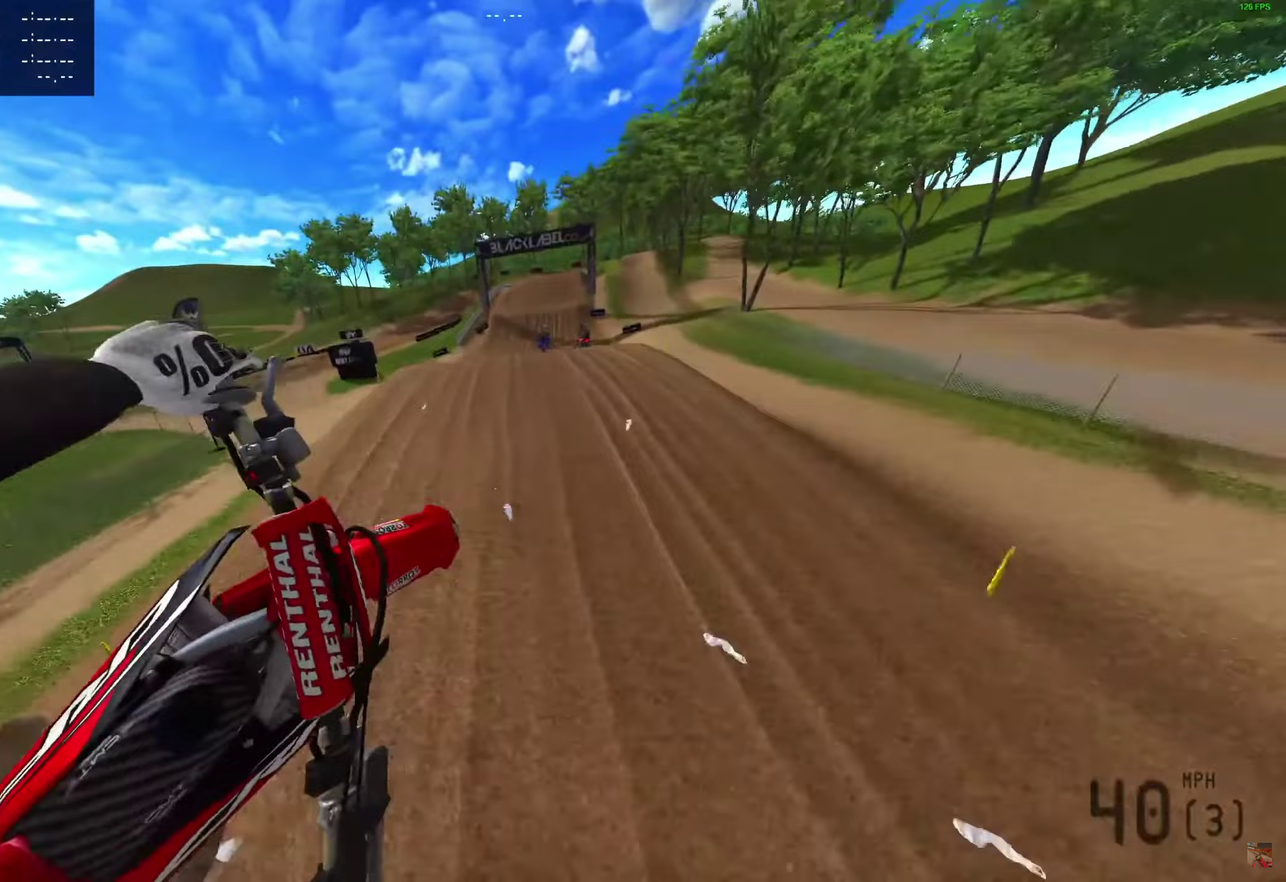
{"dt_ms": 600, "buttons": ["R2"], "left_stick": "center", "right_stick": "up-right", "events": [[200, "R2", "down"], [383, "right_stick", "right"], [433, "left_stick", "up-left"], [483, "left_stick", "left"], [550, "left_stick", "center"], [550, "right_stick", "up-right"]]}
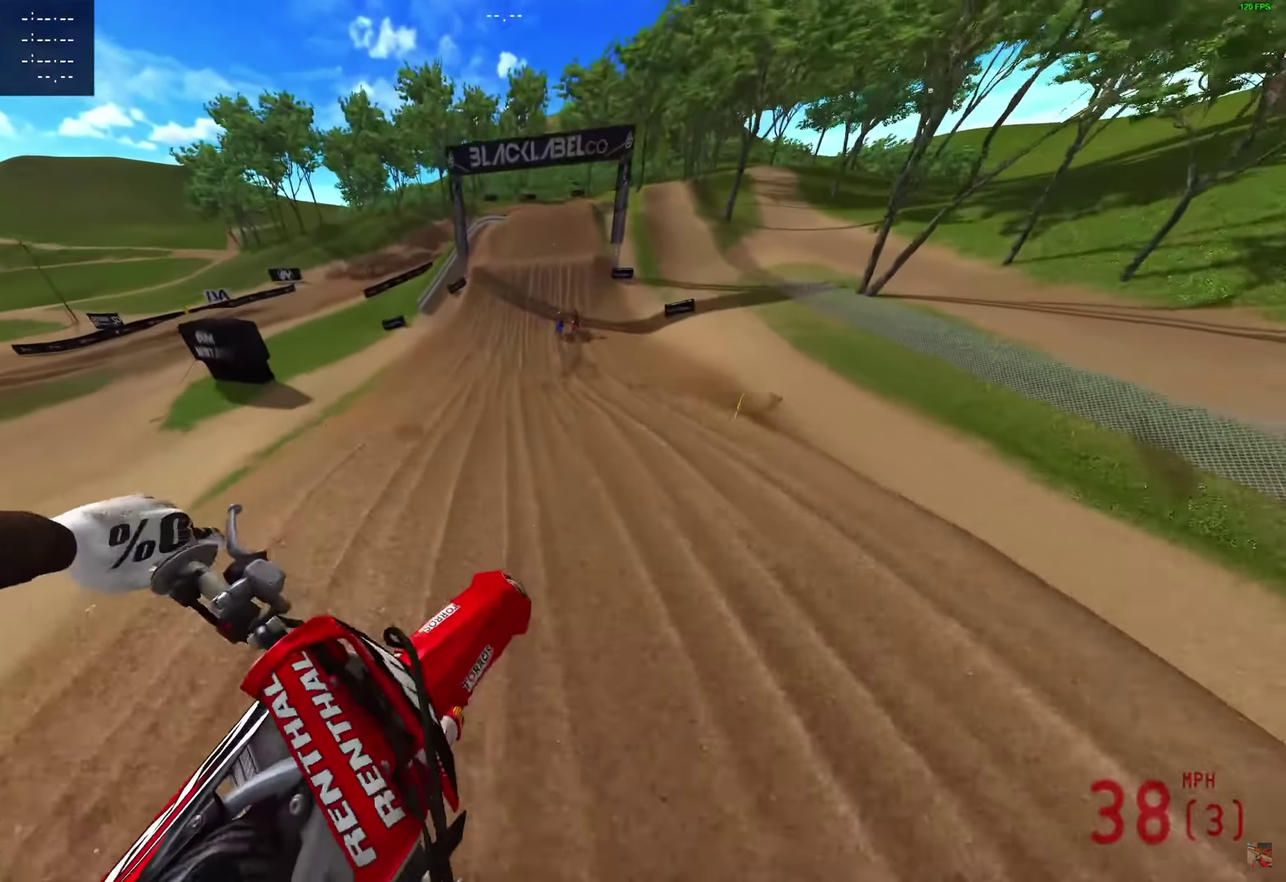
{"dt_ms": 400, "buttons": ["R2"], "left_stick": "right", "right_stick": "up-right", "events": [[183, "left_stick", "right"]]}
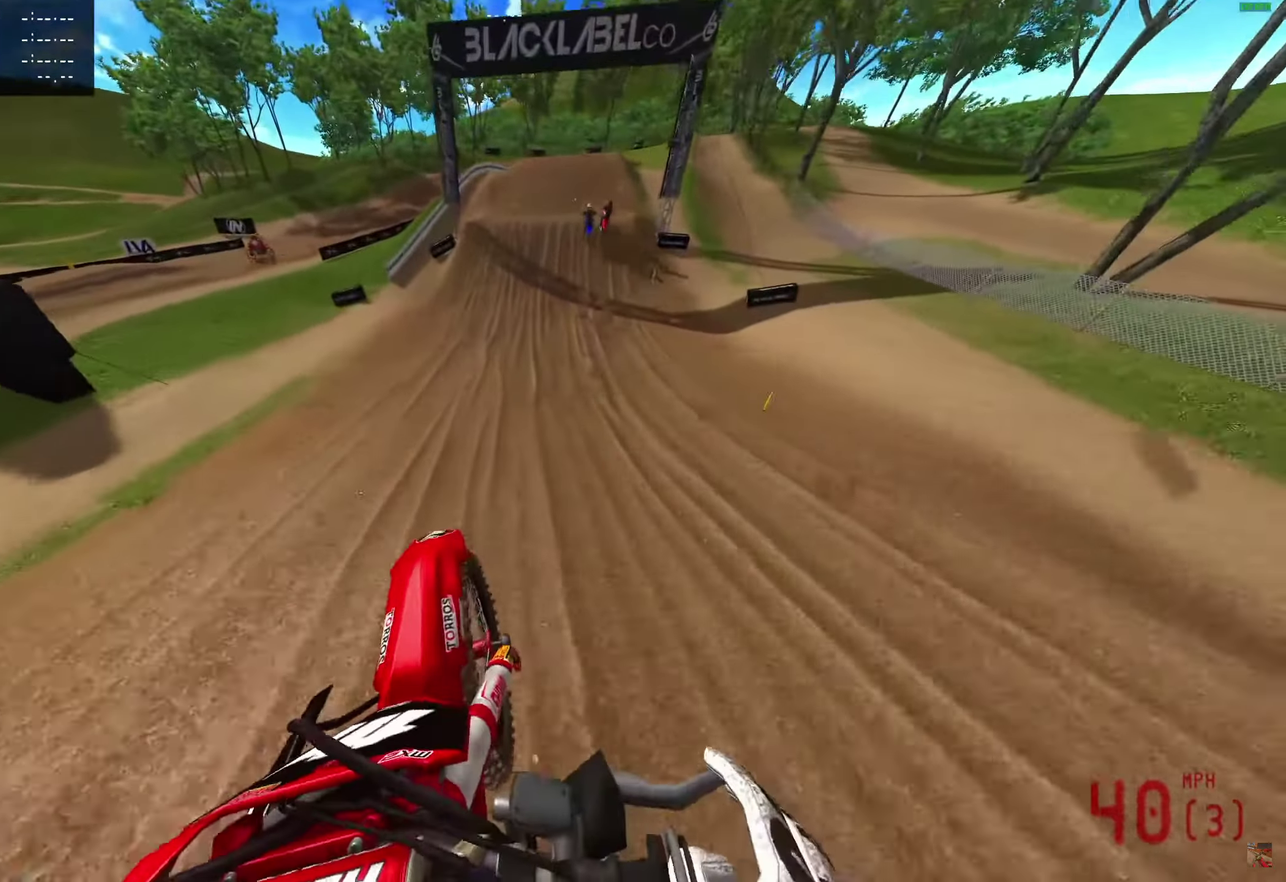
{"dt_ms": 600, "buttons": ["R2"], "left_stick": "center", "right_stick": "down", "events": [[183, "left_stick", "center"], [367, "right_stick", "center"], [517, "right_stick", "down"]]}
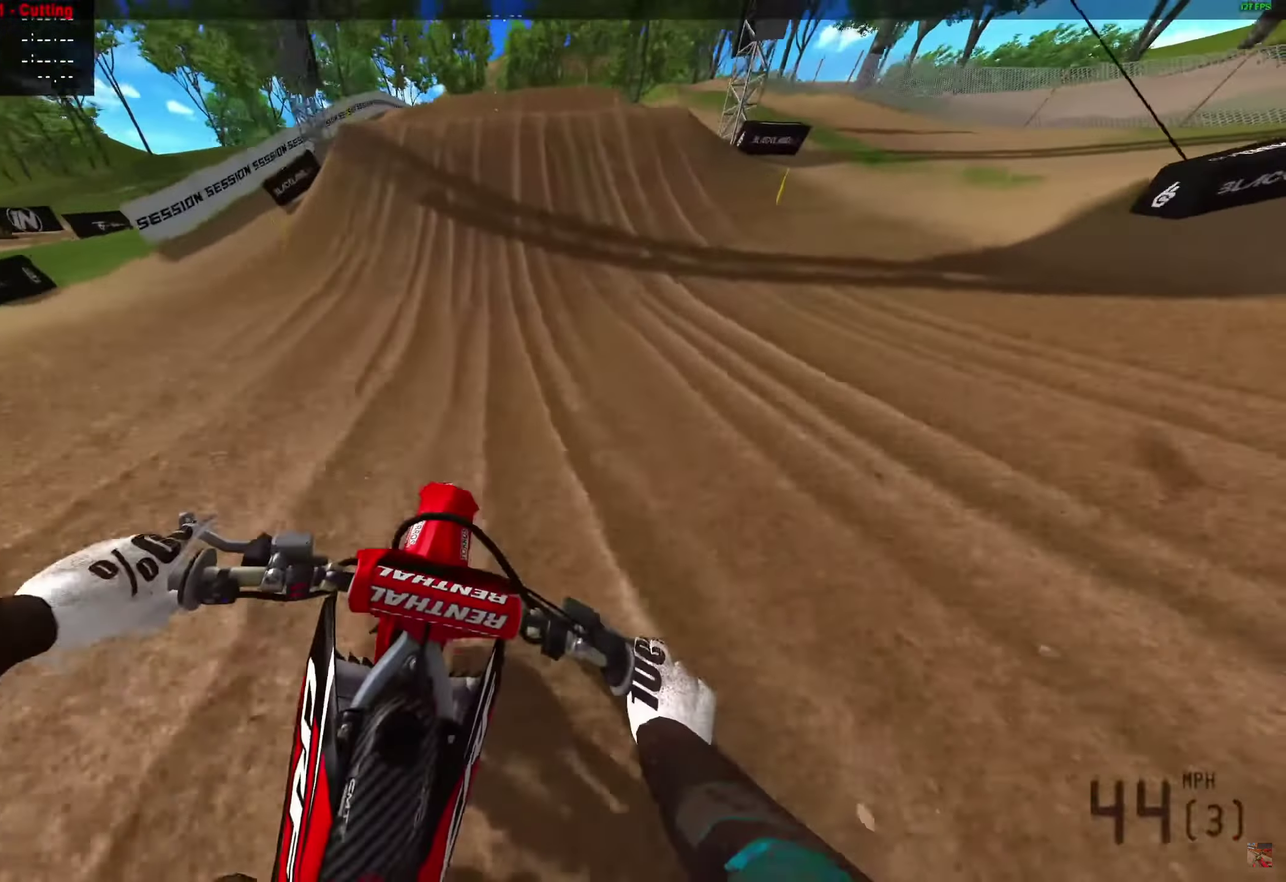
{"dt_ms": 400, "buttons": ["R2"], "left_stick": "center", "right_stick": "center", "events": [[300, "right_stick", "center"]]}